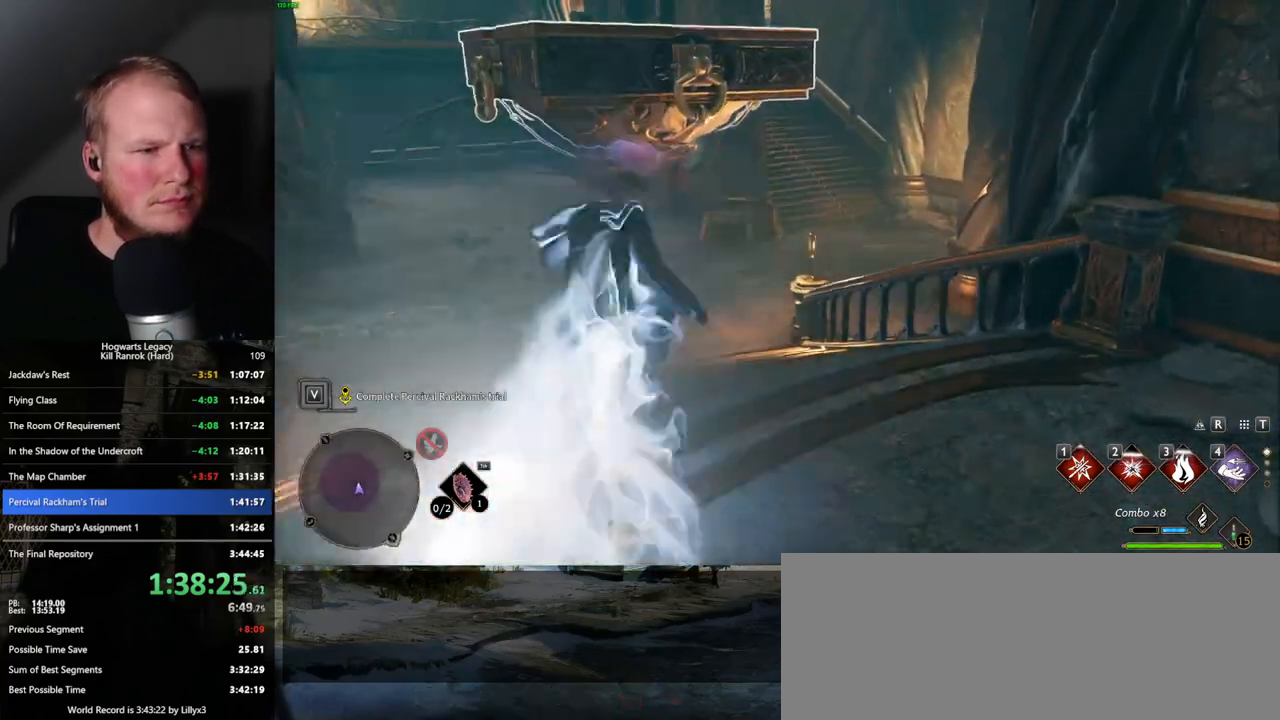
Gameplay with keyboard and mouse; each line is a JSON object with the keys and mouse buttons held at the frame after it. "events" lists presses ("down") and releases ("up") of ".", "/", "0", "1", "2", "3", "4", "5", "6", "7", "8", "9", "a", "alt_l", "alt_r", "b", "backslash", "backspace", "c", "caps_lock", "comma", "ctrl_l", "ctrl_r", "d", "e", "equals", "escape", "f", "f1", "f10", "f11", "f12", "f2", "f3", "f4", "f5", "f6", "f7", "f8", "f9", "g", "h", "i", "j", "k", "l", "lbracket", "m", "minus", "n", "o", "p", "q", "quote", "r", "rbracket", "return", "s", "semicolon", "shift_l", "shift_r", "space", "super", "t", "tab", "tilde", "u", "v", "w", "x", "y", "z", "mouse_left", "mouse_wheel", "mouse_right", "mouse_mb4" and "mouse_mb5" between this image and that frame as [ms after this image, input, new state], when the widget could be followed in between. "mouse_left", "mouse_wheel", "mouse_right", "mouse_mb4", "mouse_mb5" = the "left", "wheel", "right", "mb4", "mb5" buttons of the "mouse" list. No other keys are recorded. "wheel" means that the mouse wheel is clicked or scrolled. Mouse movement is not recorded.
{"keys": ["space", "w"], "mouse": [], "events": [[34, "d", "down"], [134, "d", "up"], [317, "space", "down"]]}
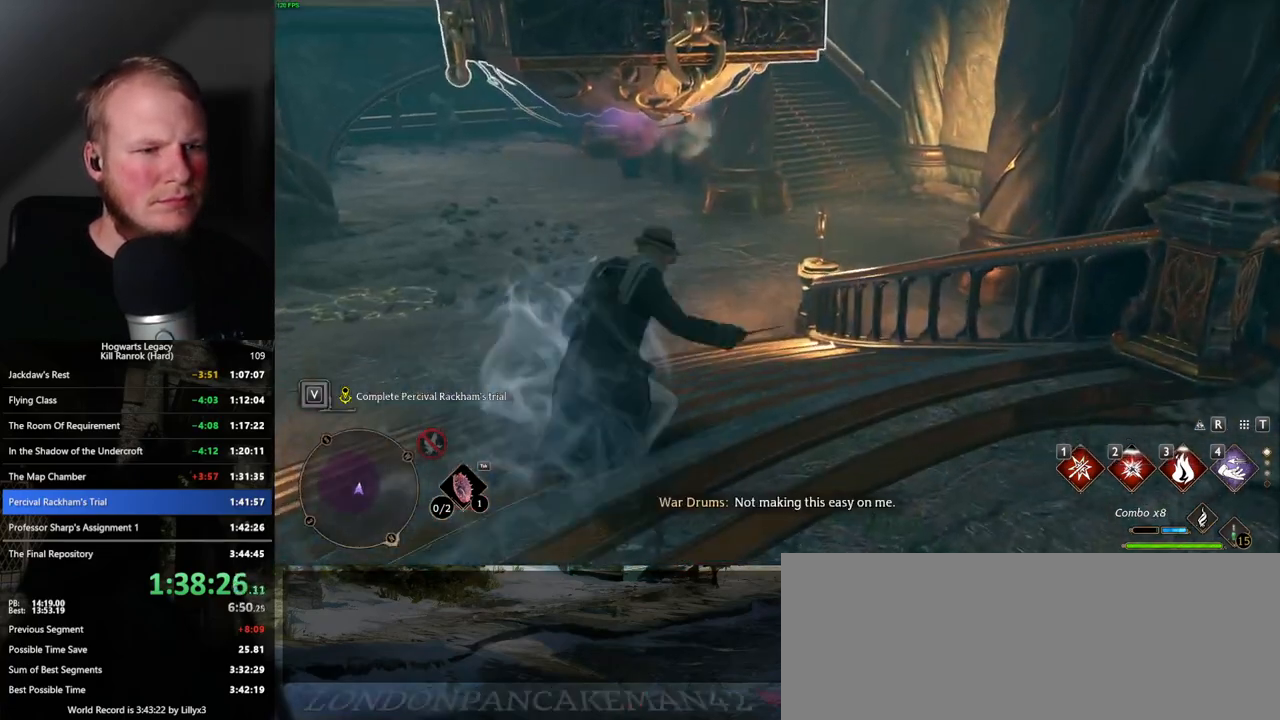
{"keys": ["w"], "mouse": [], "events": [[400, "space", "up"]]}
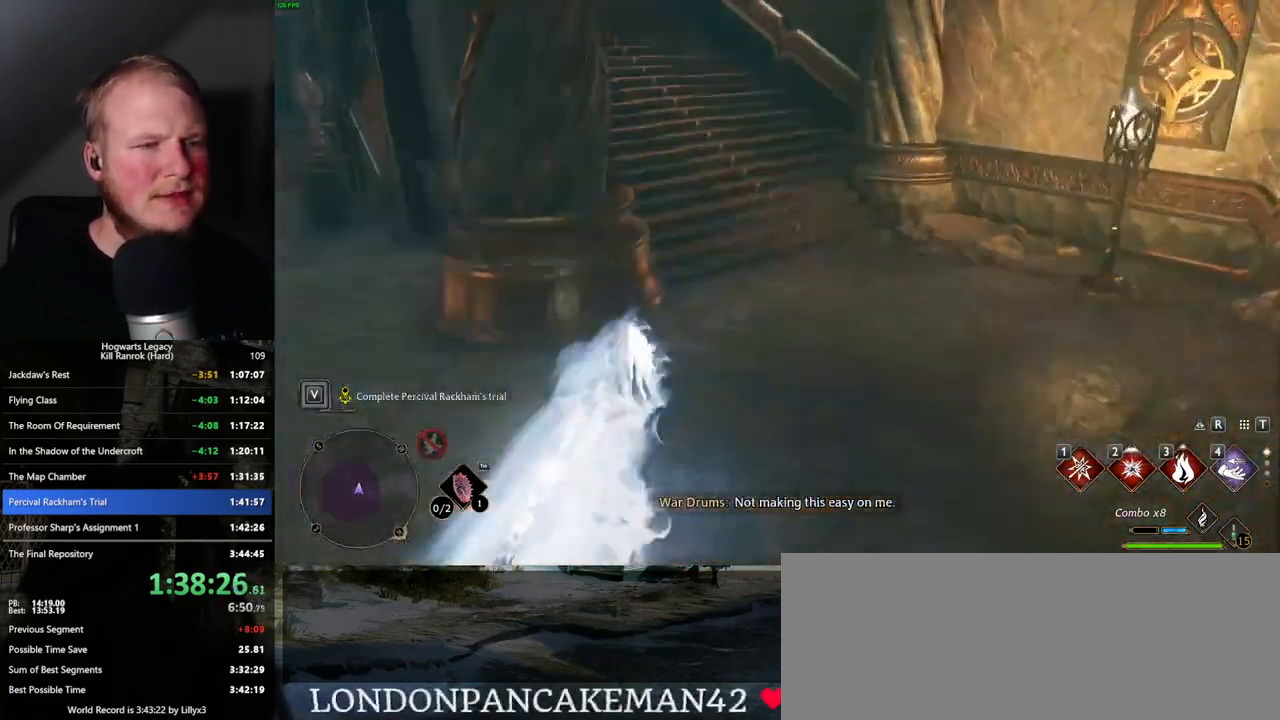
{"keys": ["space", "w"], "mouse": [], "events": [[300, "space", "down"]]}
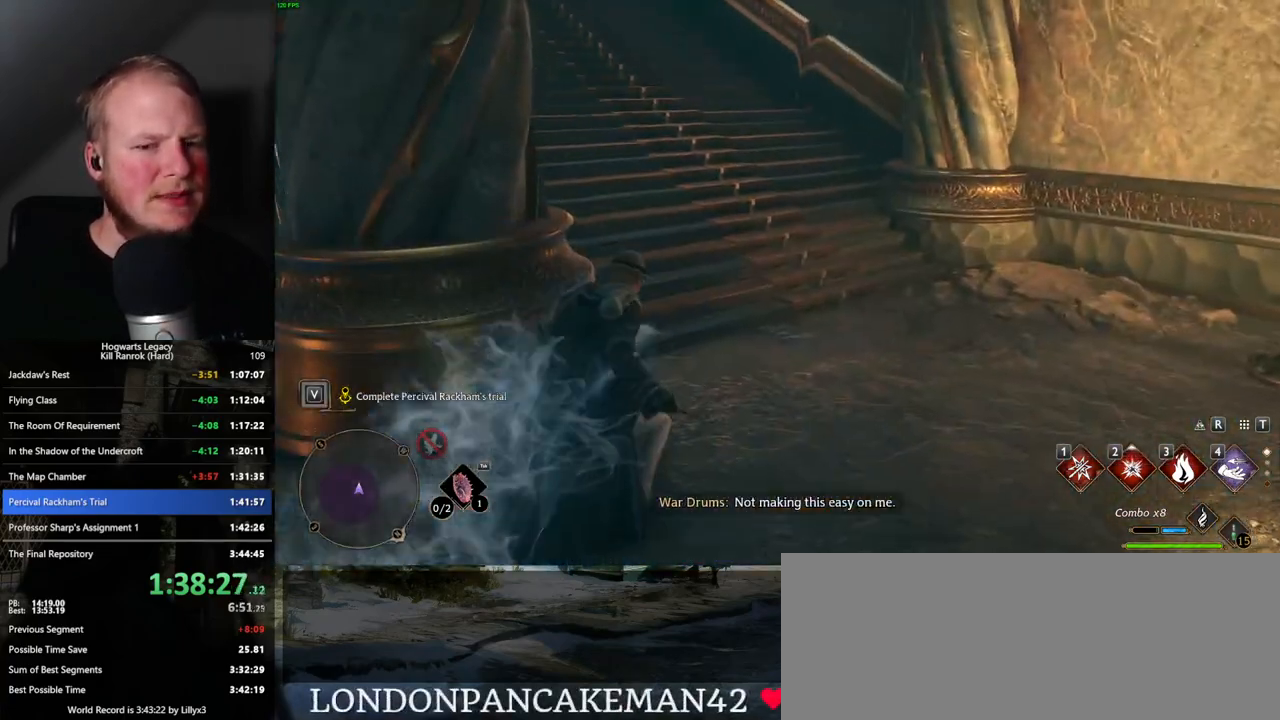
{"keys": ["space", "w"], "mouse": [], "events": []}
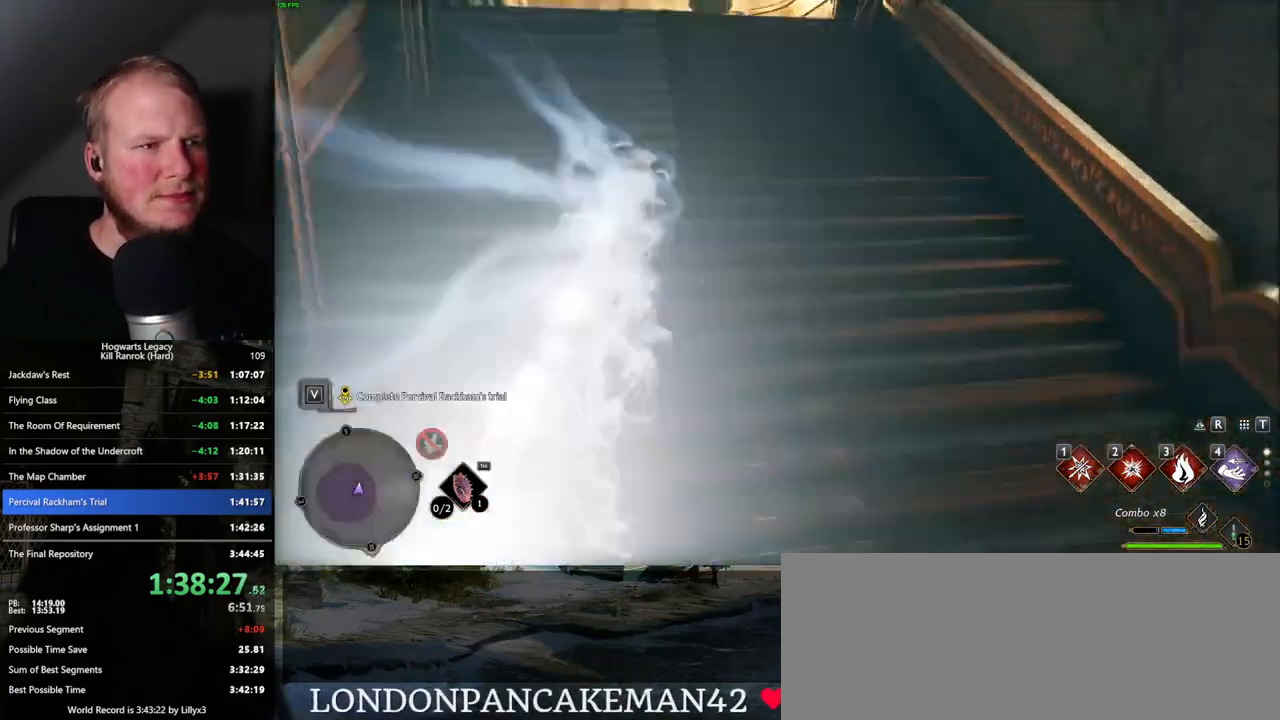
{"keys": ["w"], "mouse": [], "events": [[234, "space", "up"]]}
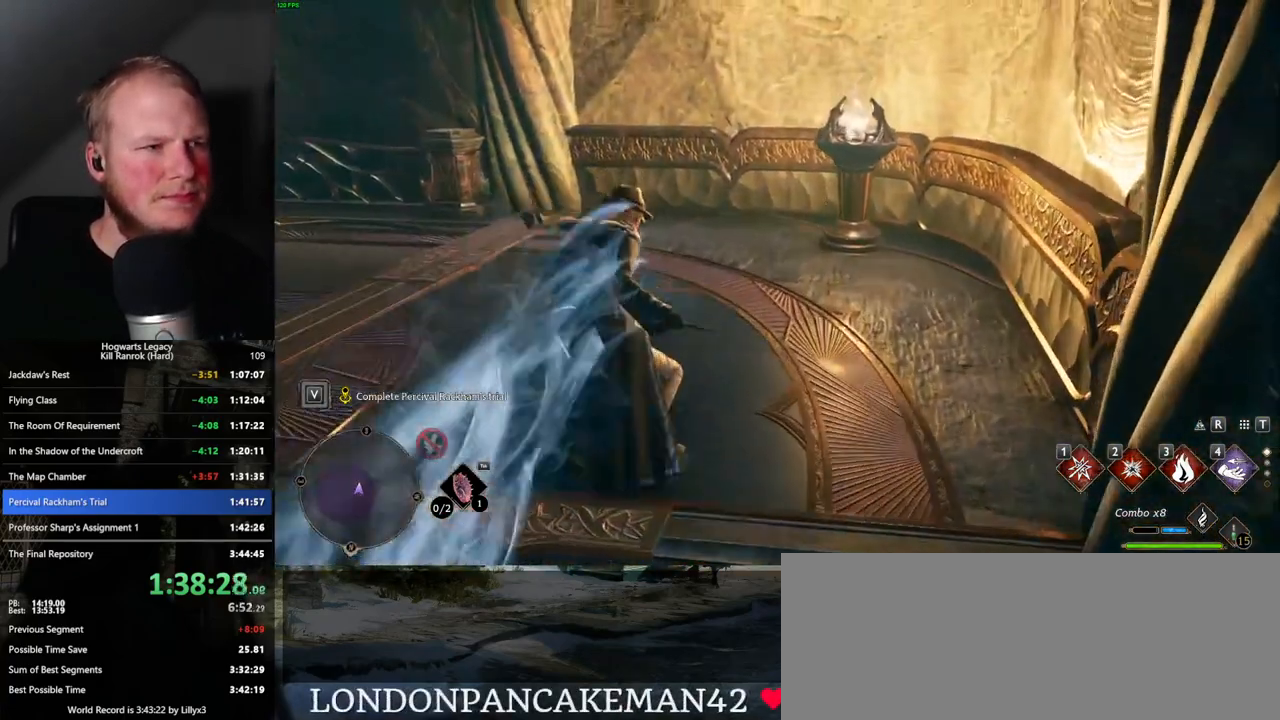
{"keys": ["w"], "mouse": [], "events": [[250, "d", "down"], [500, "d", "up"]]}
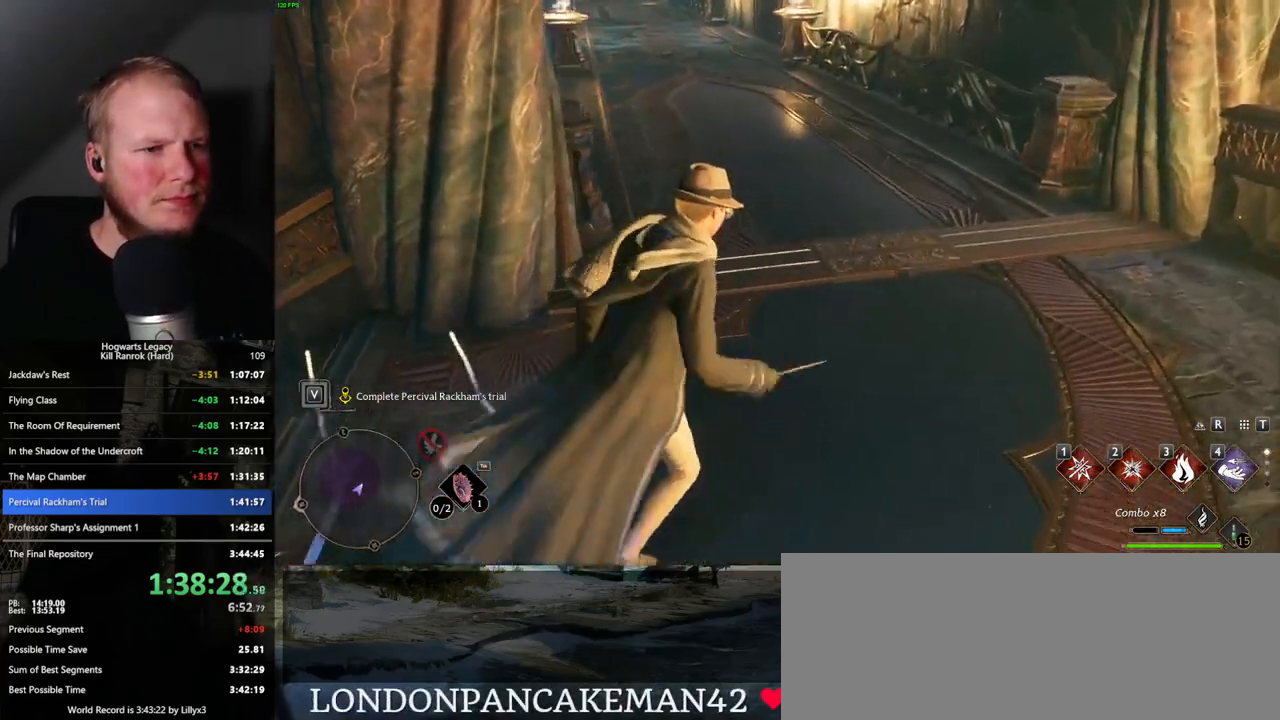
{"keys": ["w"], "mouse": [], "events": []}
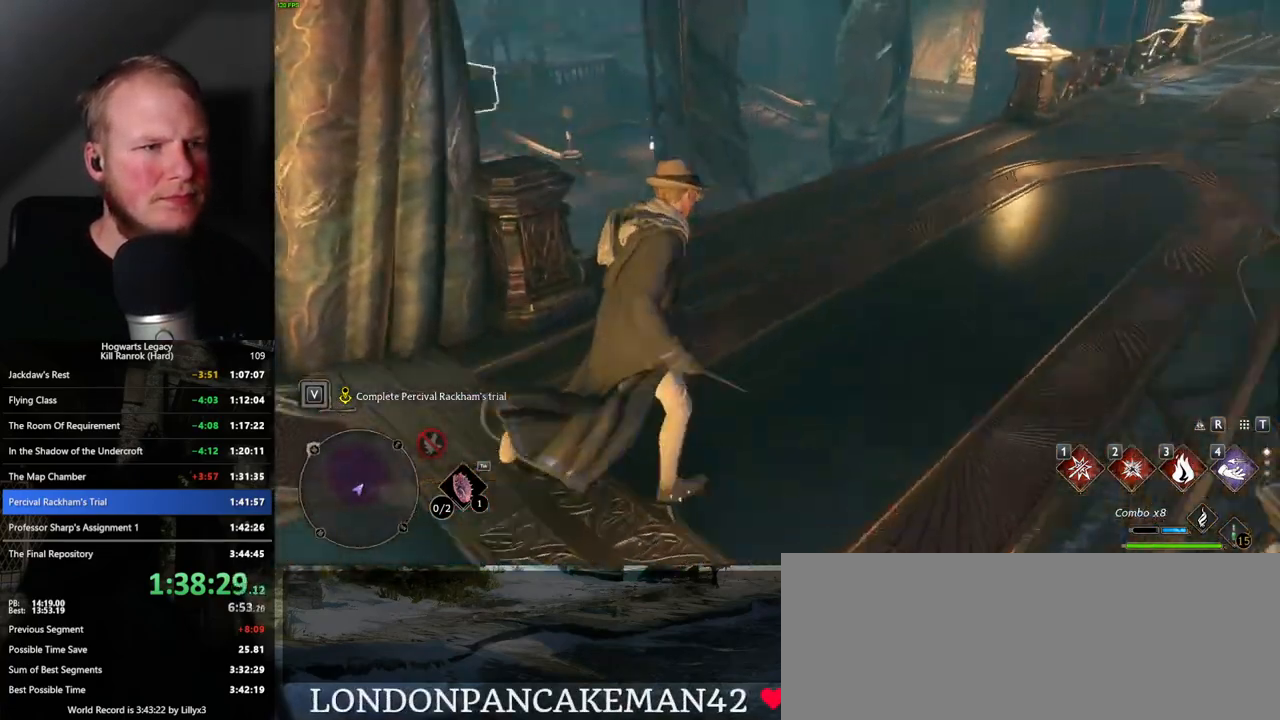
{"keys": [], "mouse": [], "events": [[150, "4", "down"], [234, "4", "up"], [317, "w", "up"]]}
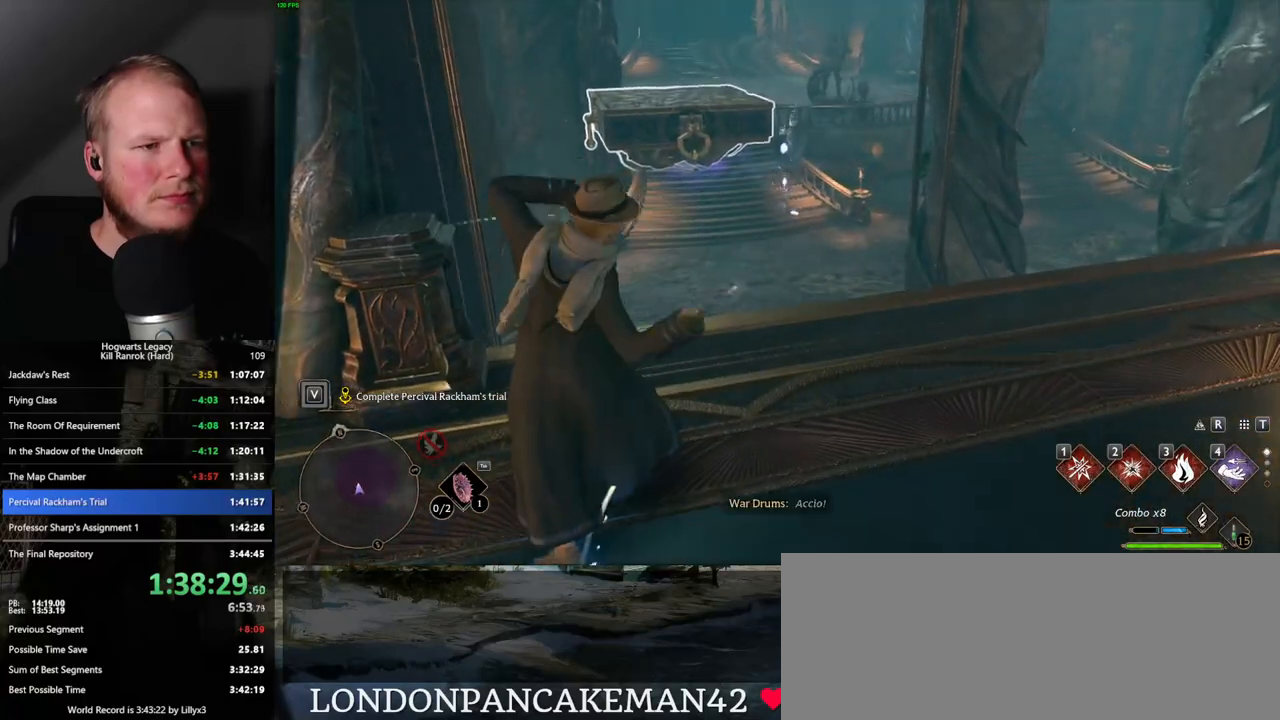
{"keys": ["d", "s"], "mouse": [], "events": [[250, "s", "down"], [267, "d", "down"]]}
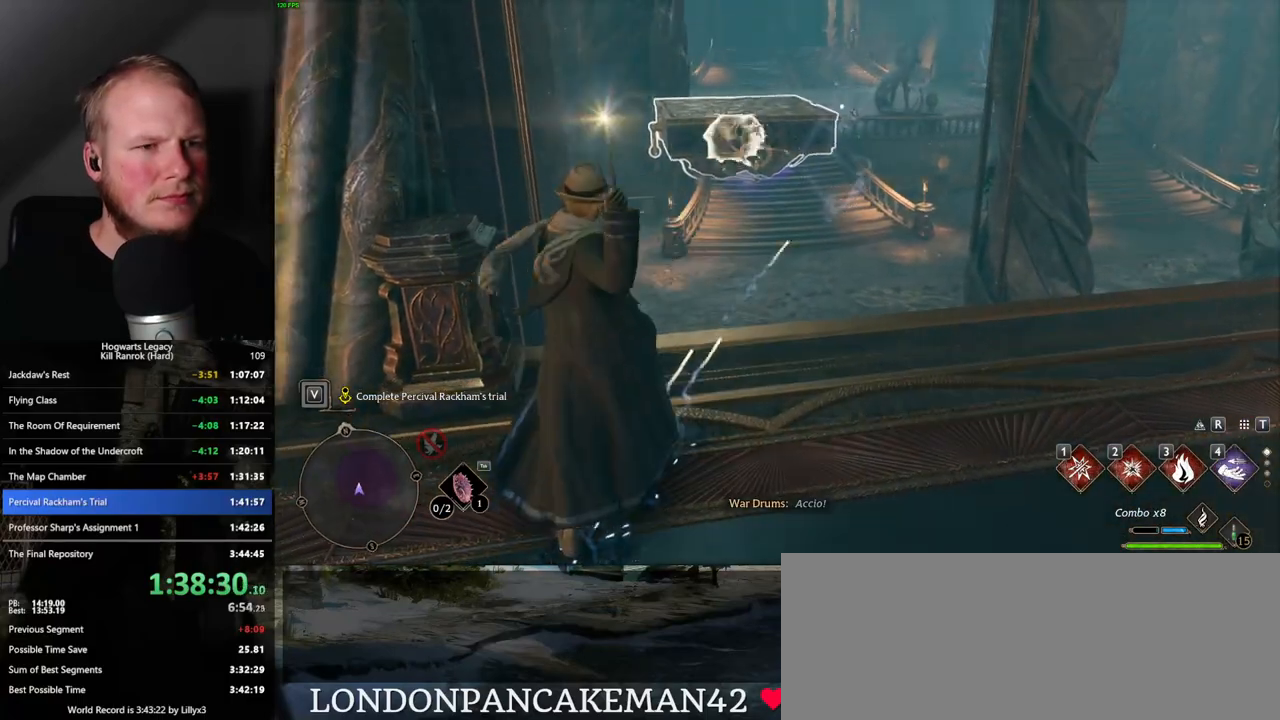
{"keys": ["d"], "mouse": [], "events": [[250, "s", "up"]]}
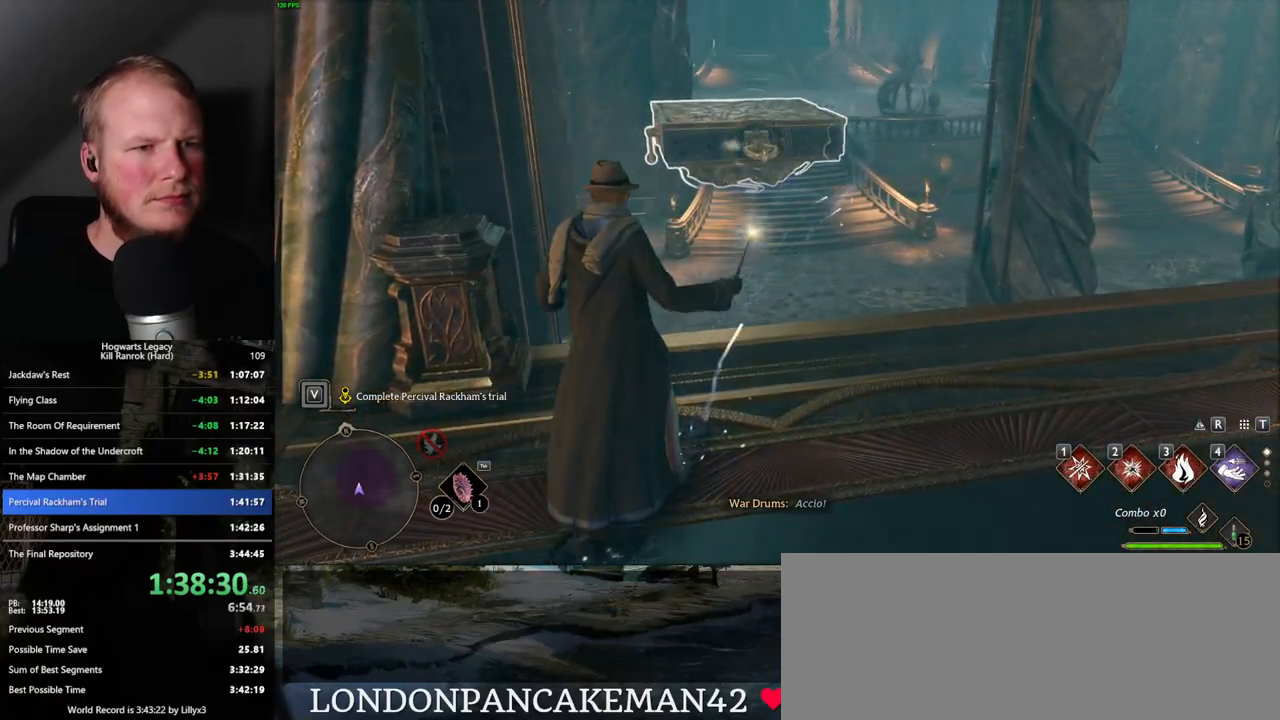
{"keys": ["d"], "mouse": [], "events": [[200, "s", "down"], [450, "s", "up"]]}
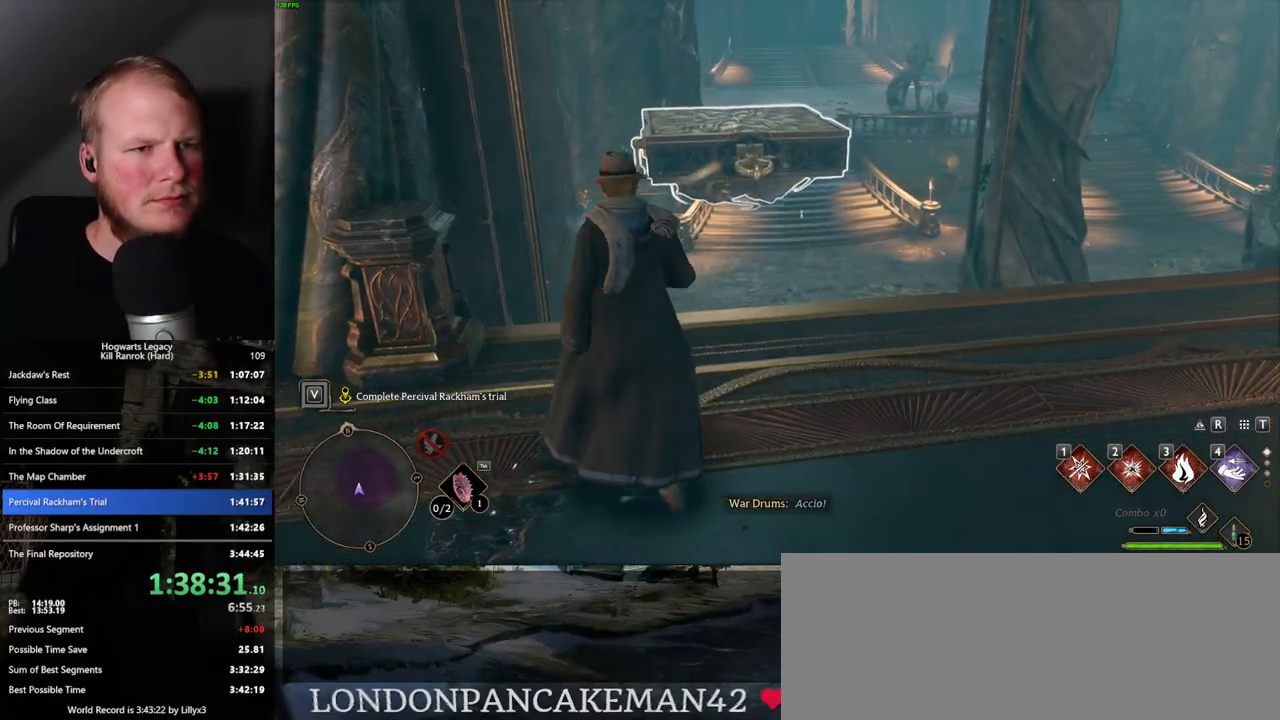
{"keys": ["w"], "mouse": [], "events": [[167, "d", "up"], [367, "w", "down"]]}
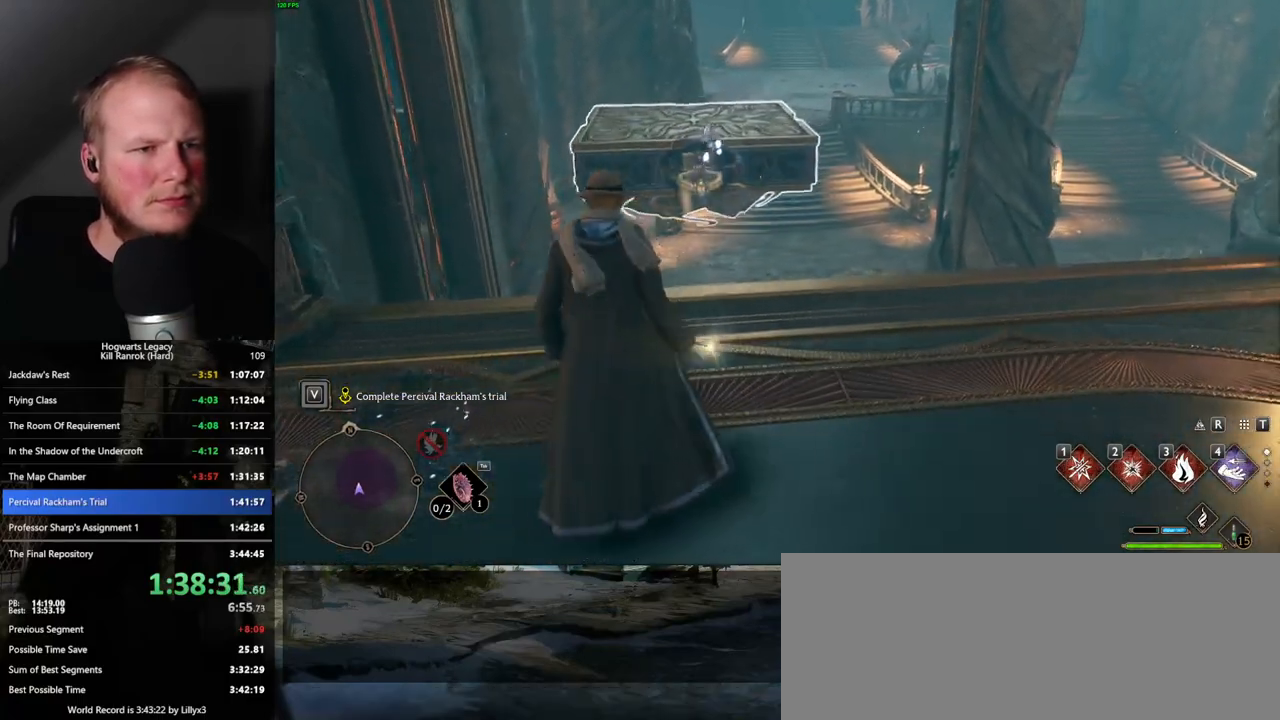
{"keys": [], "mouse": [], "events": [[17, "w", "up"], [117, "w", "down"], [450, "w", "up"]]}
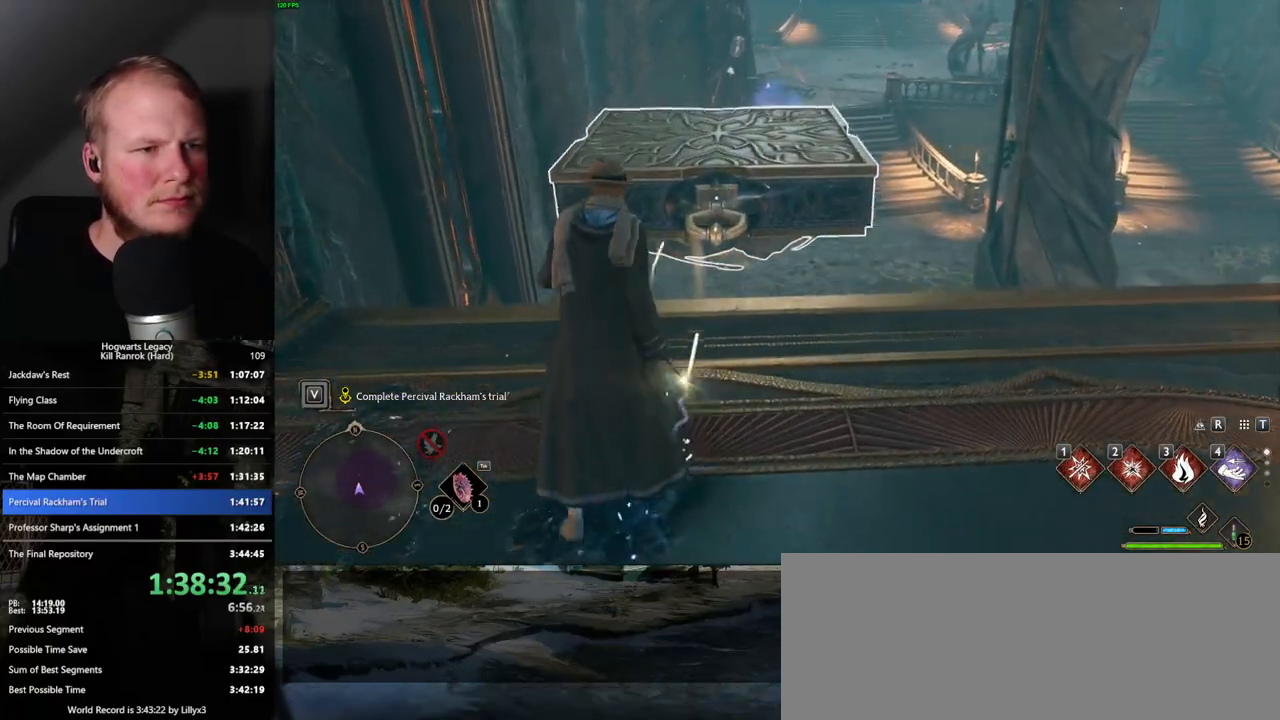
{"keys": ["w"], "mouse": ["mb5"], "events": [[67, "w", "down"], [334, "4", "down"], [467, "4", "up"], [467, "mouse_mb5", "down"]]}
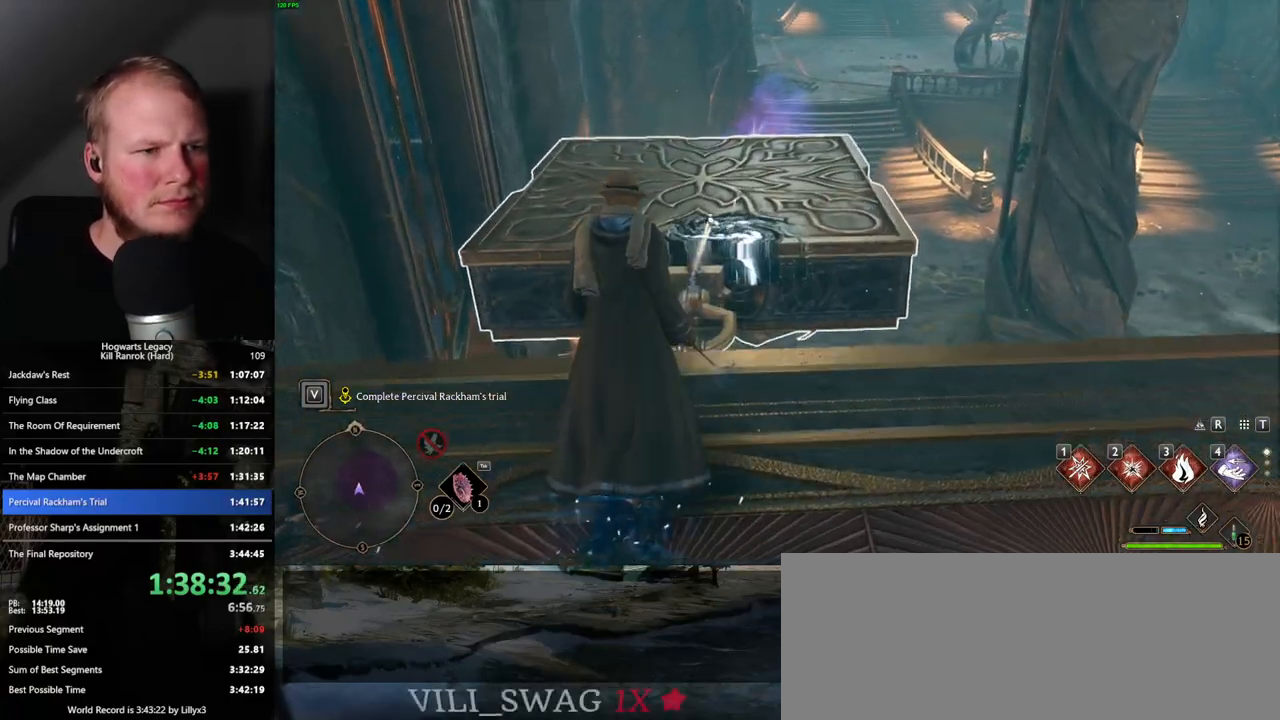
{"keys": ["w"], "mouse": [], "events": [[100, "mouse_mb5", "up"], [334, "w", "up"], [500, "w", "down"]]}
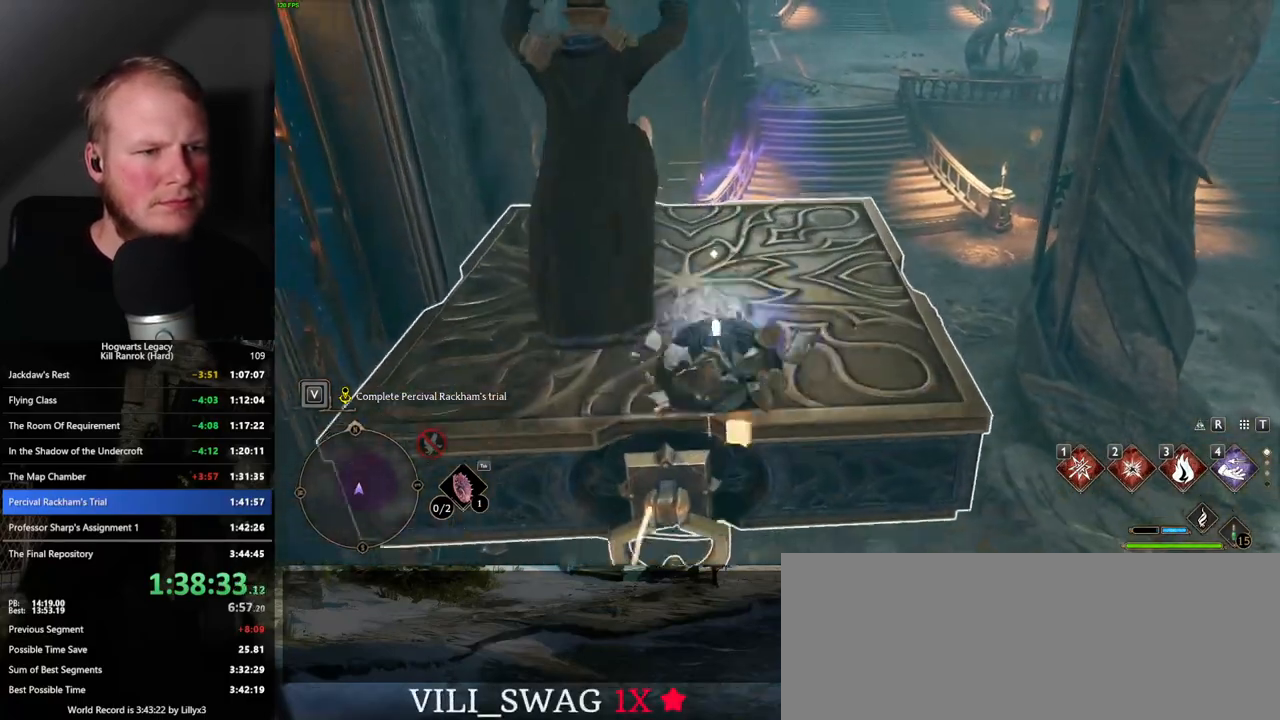
{"keys": ["f"], "mouse": [], "events": [[150, "w", "up"], [167, "f", "down"], [250, "f", "up"], [334, "f", "down"], [400, "f", "up"], [484, "f", "down"]]}
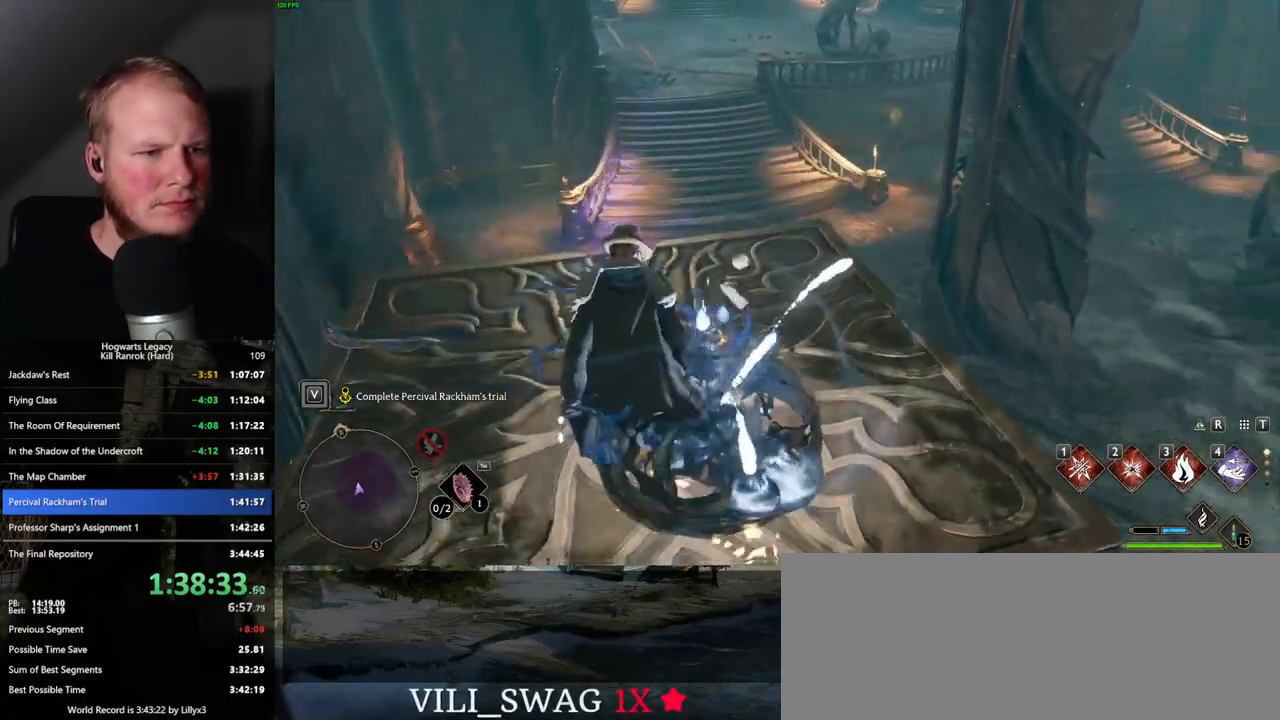
{"keys": ["w"], "mouse": [], "events": [[50, "f", "up"], [134, "f", "down"], [134, "w", "down"], [217, "f", "up"]]}
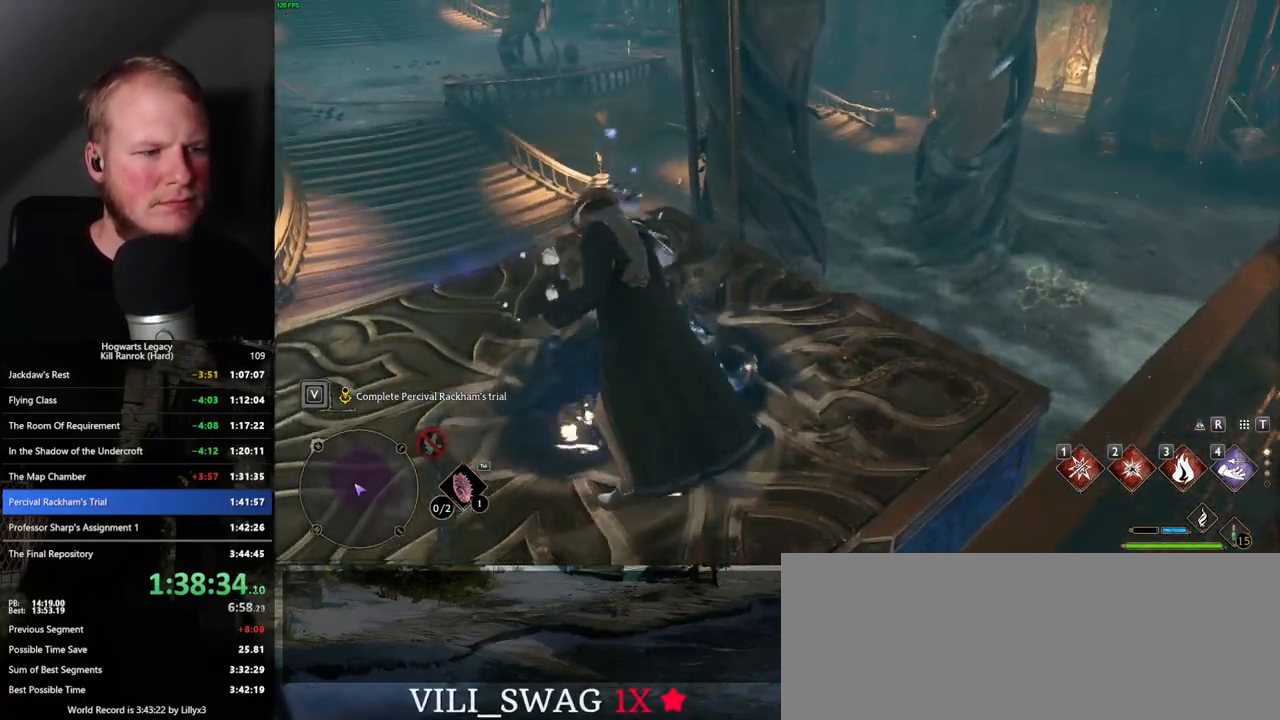
{"keys": ["w"], "mouse": [], "events": []}
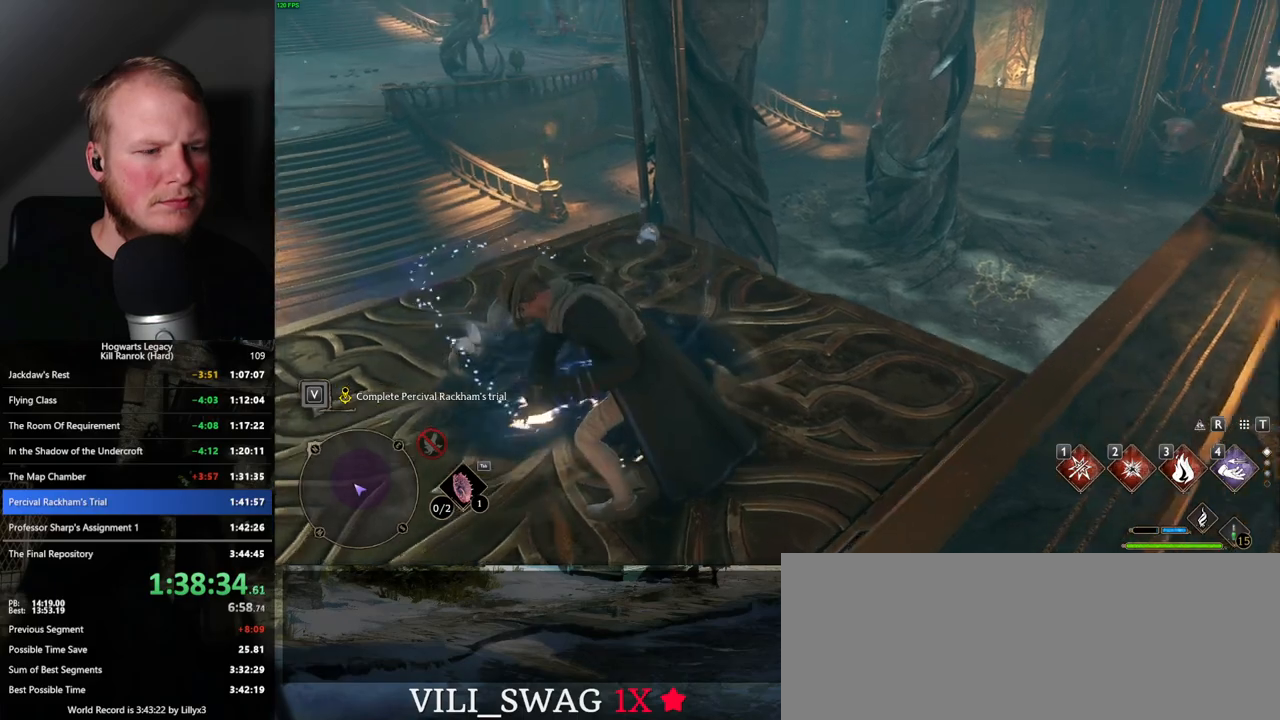
{"keys": ["w"], "mouse": [], "events": []}
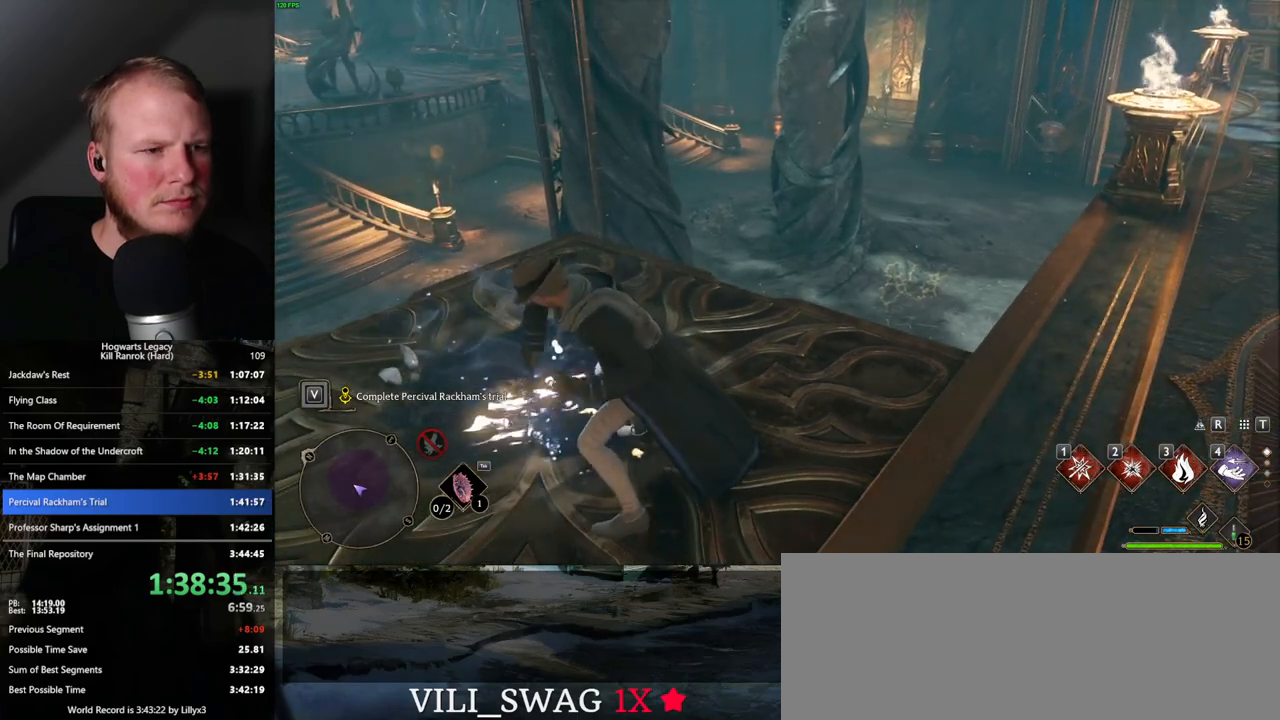
{"keys": ["w"], "mouse": [], "events": []}
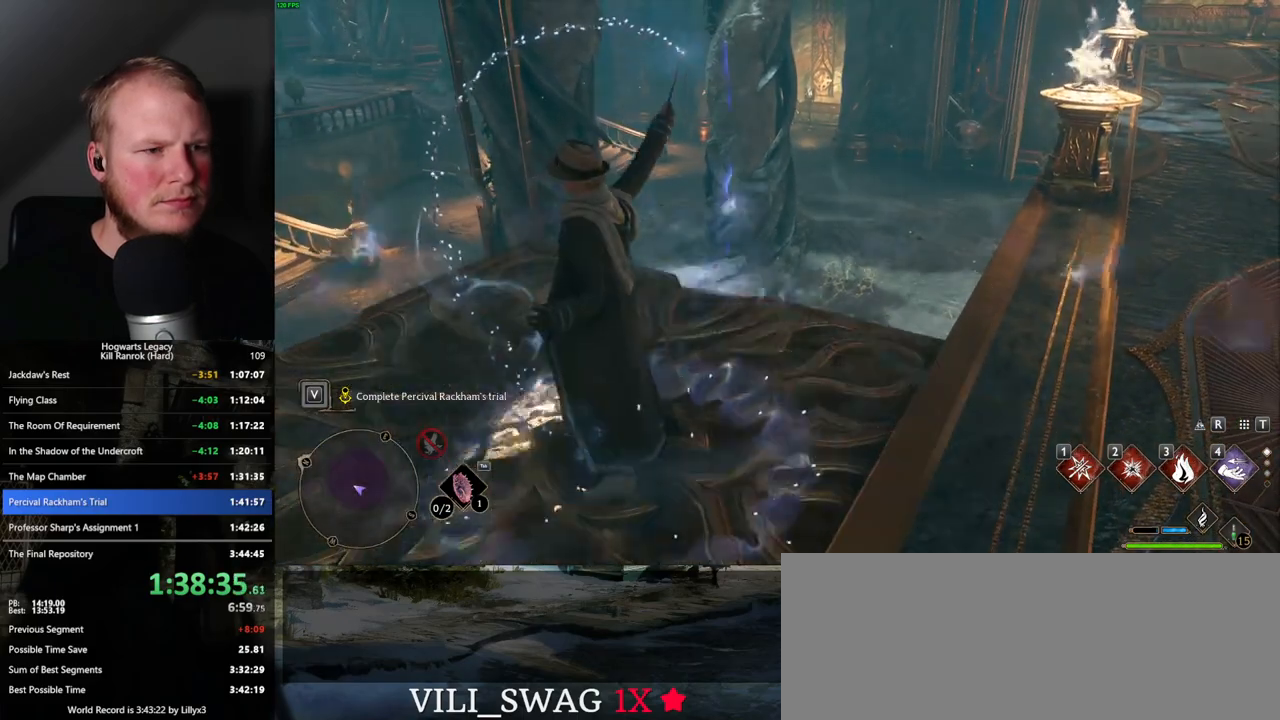
{"keys": ["w"], "mouse": [], "events": []}
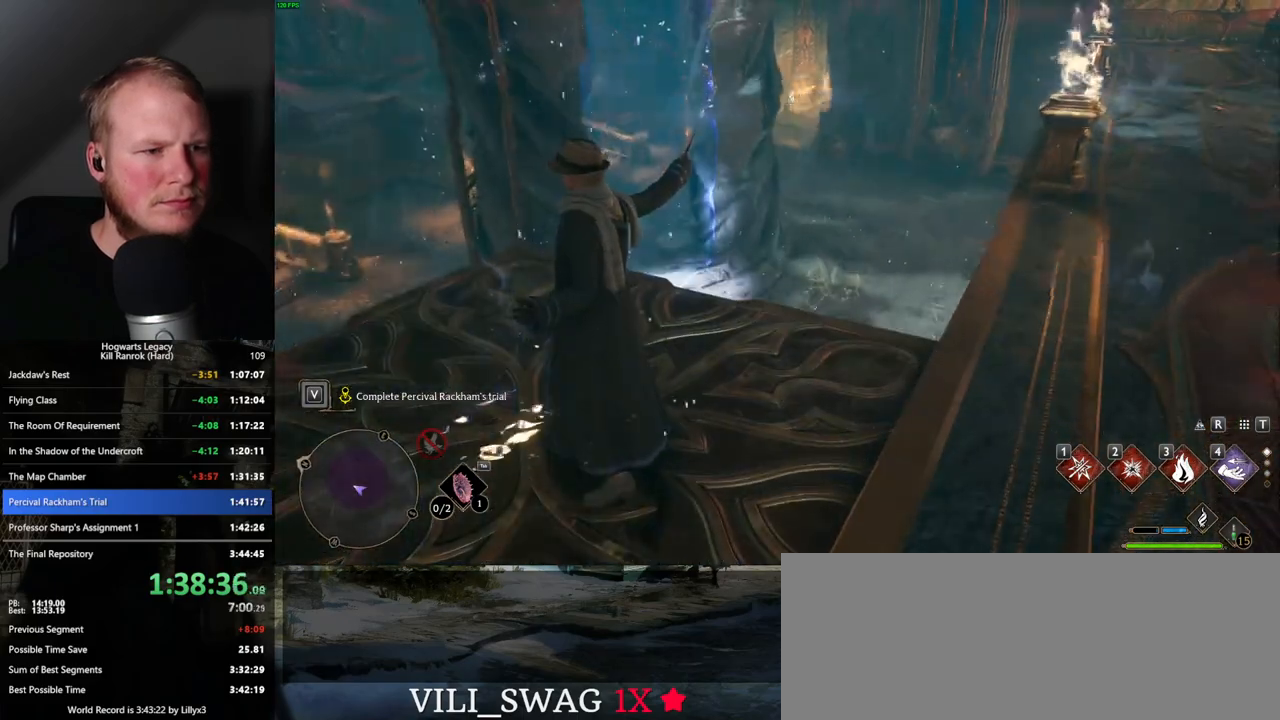
{"keys": ["w"], "mouse": [], "events": [[34, "shift_l", "down"], [134, "shift_l", "up"]]}
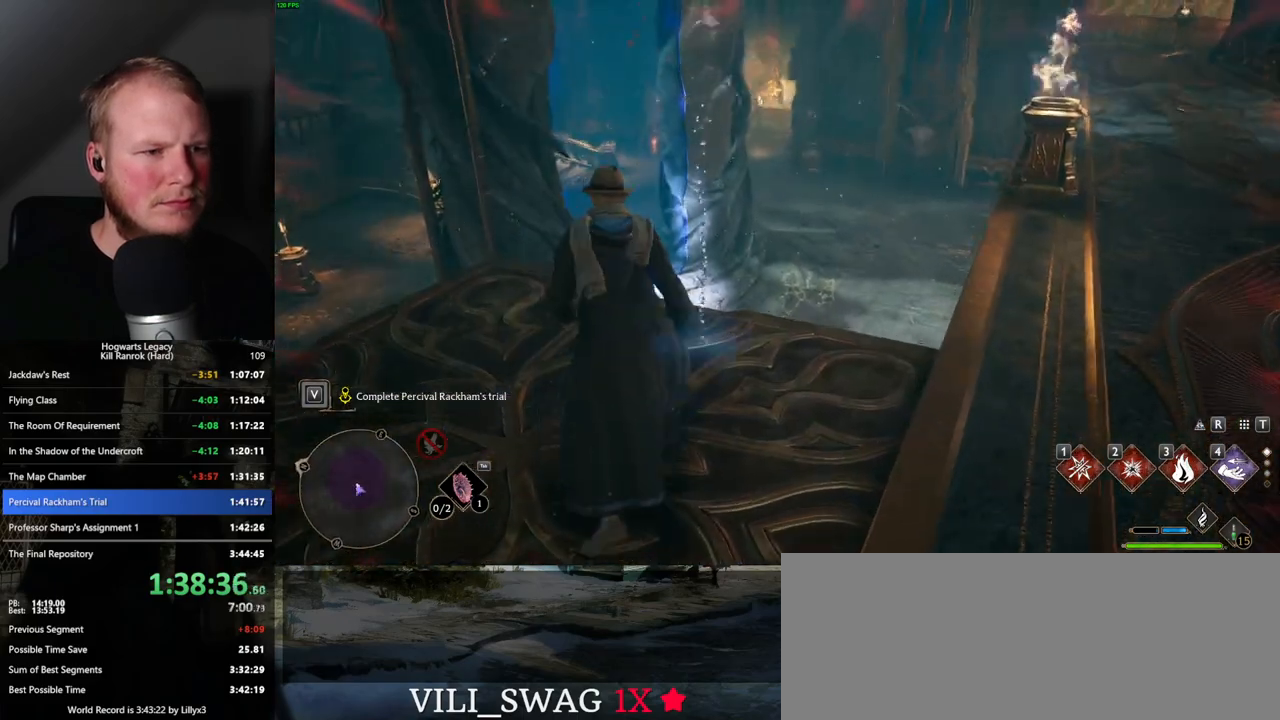
{"keys": ["space", "w"], "mouse": [], "events": [[350, "space", "down"]]}
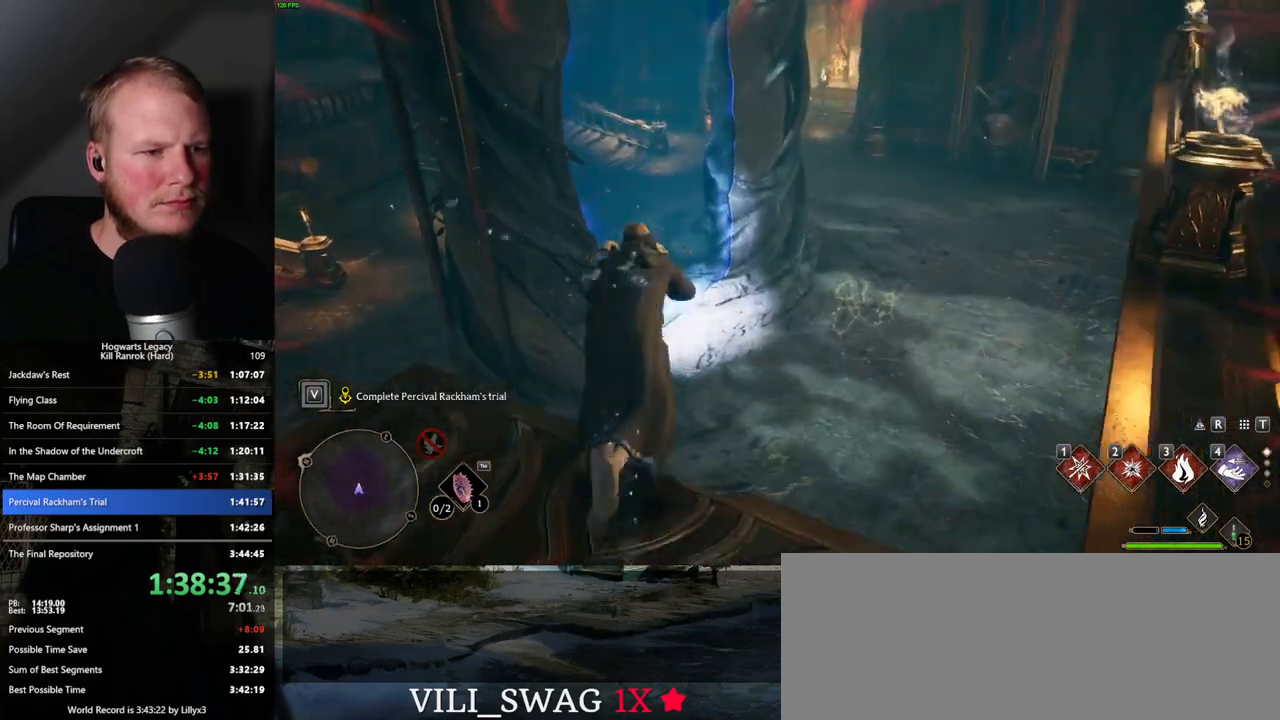
{"keys": ["w"], "mouse": [], "events": [[34, "space", "up"]]}
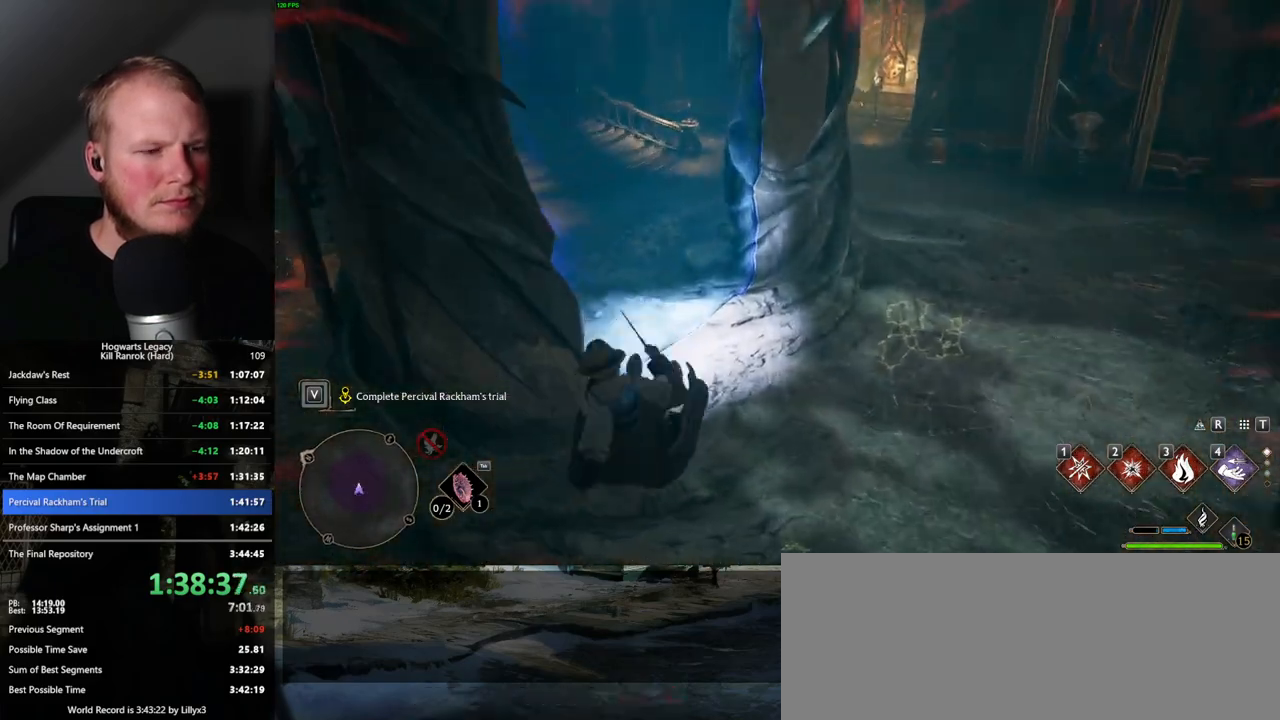
{"keys": ["w"], "mouse": [], "events": []}
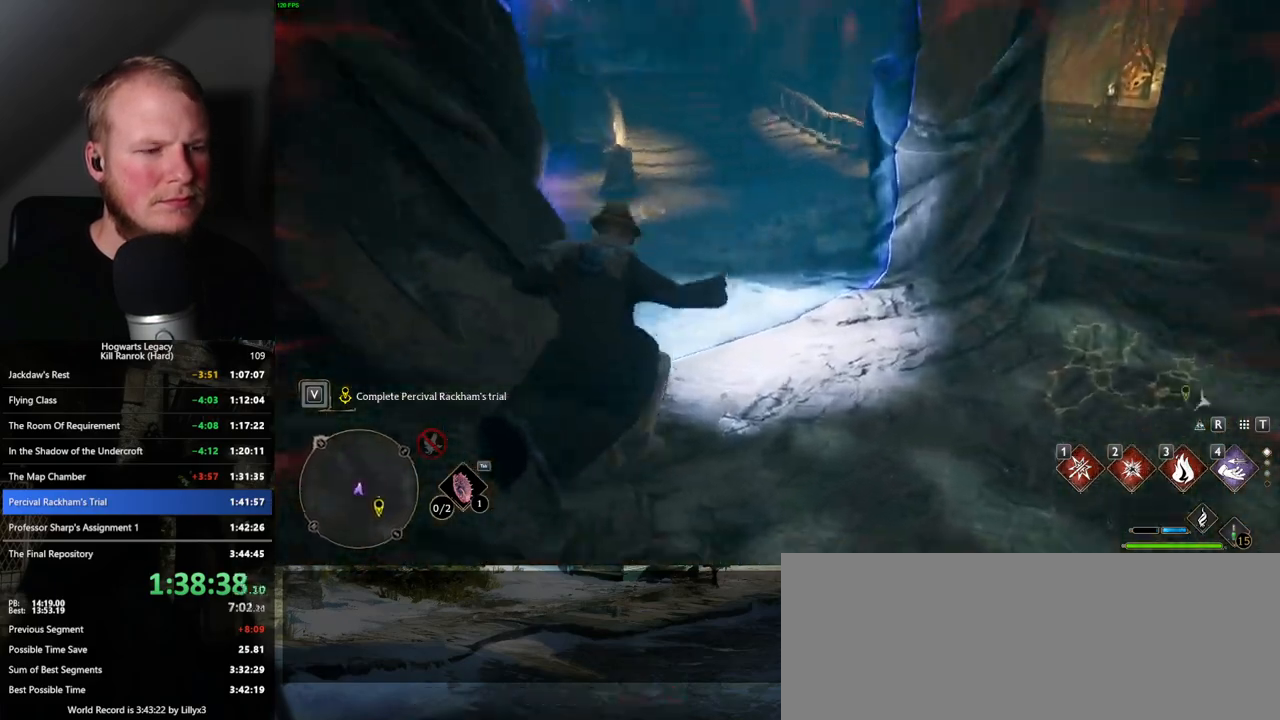
{"keys": ["w"], "mouse": [], "events": [[50, "mouse_mb5", "down"], [217, "mouse_mb5", "up"]]}
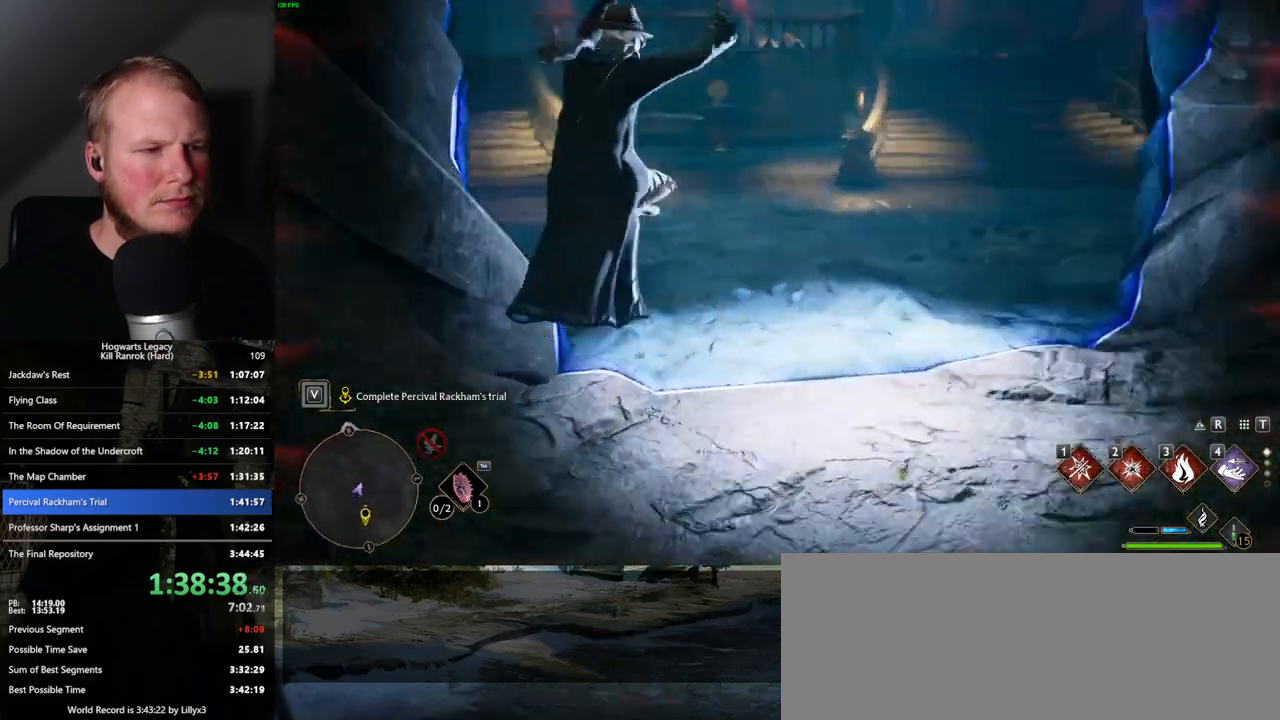
{"keys": ["space", "w"], "mouse": [], "events": [[450, "space", "down"]]}
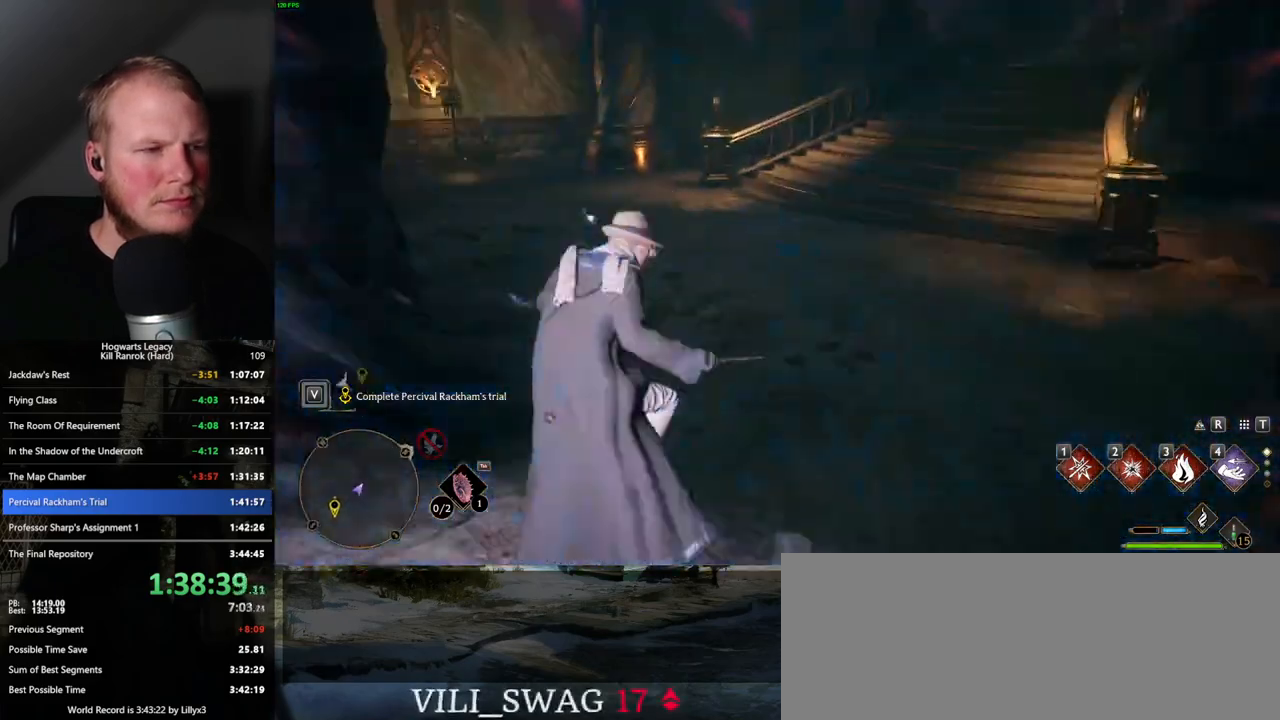
{"keys": ["w"], "mouse": [], "events": [[500, "space", "up"]]}
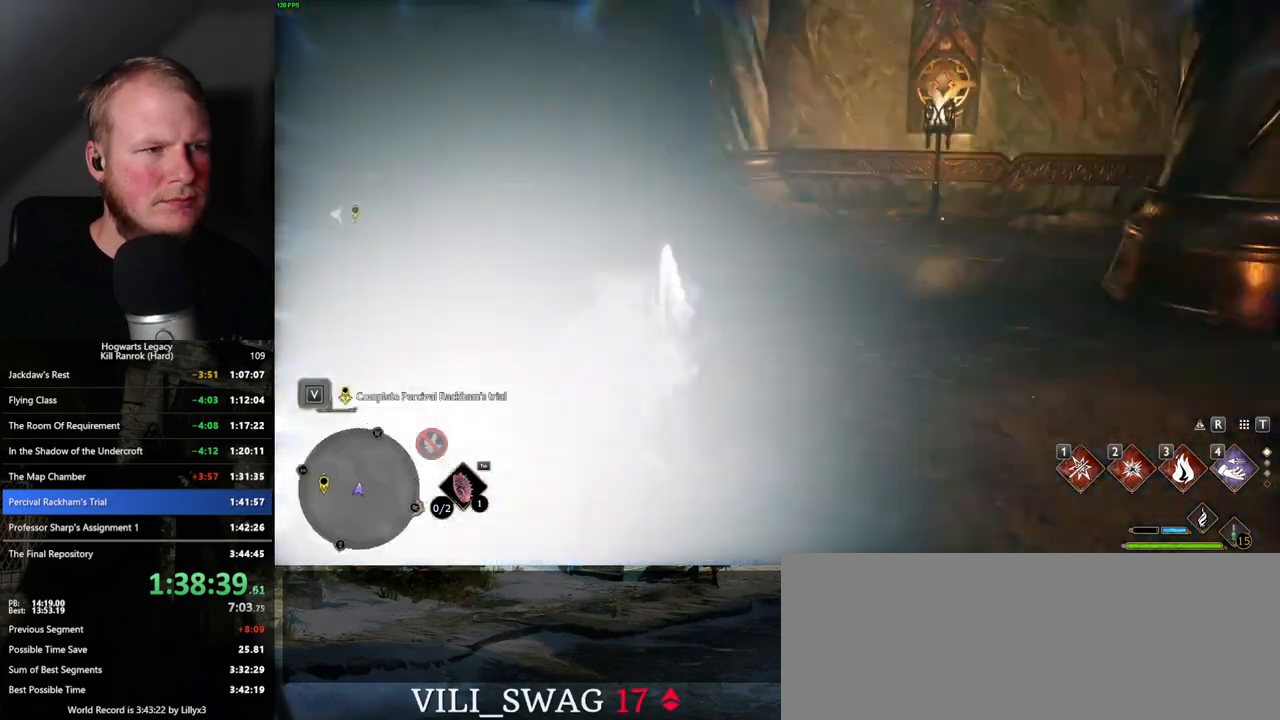
{"keys": ["space", "w"], "mouse": [], "events": [[434, "space", "down"]]}
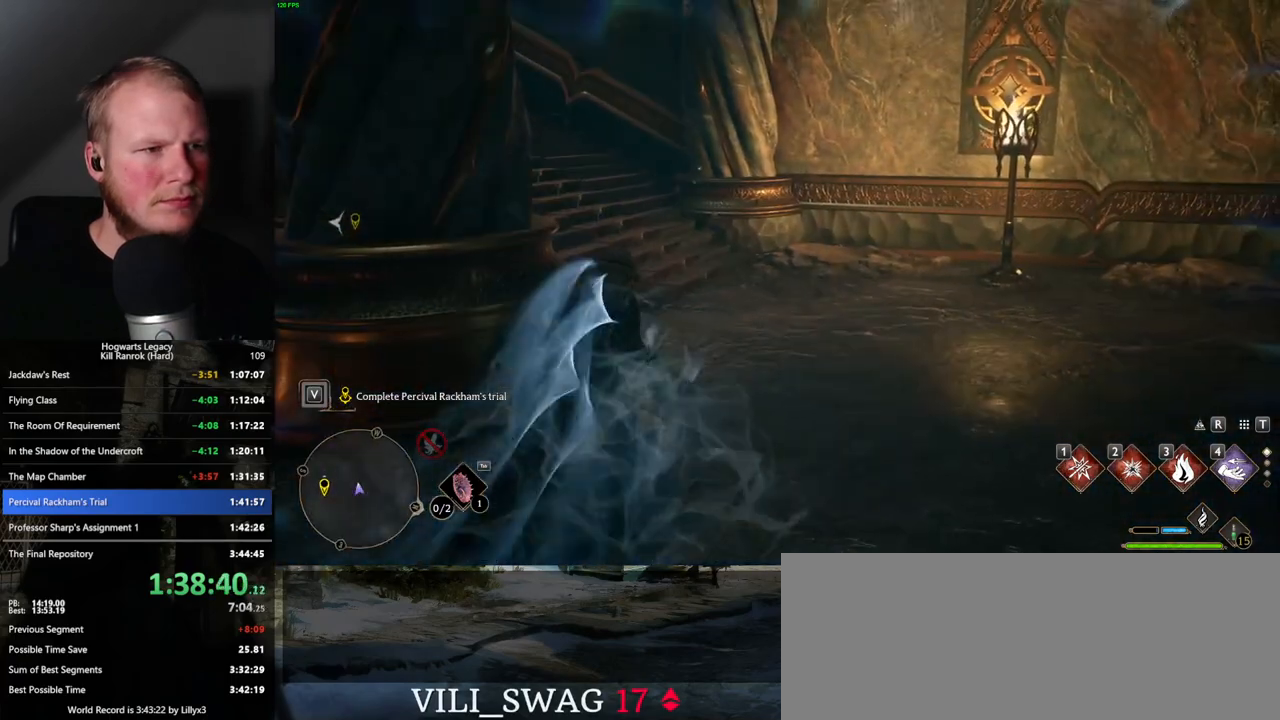
{"keys": ["space", "w"], "mouse": [], "events": []}